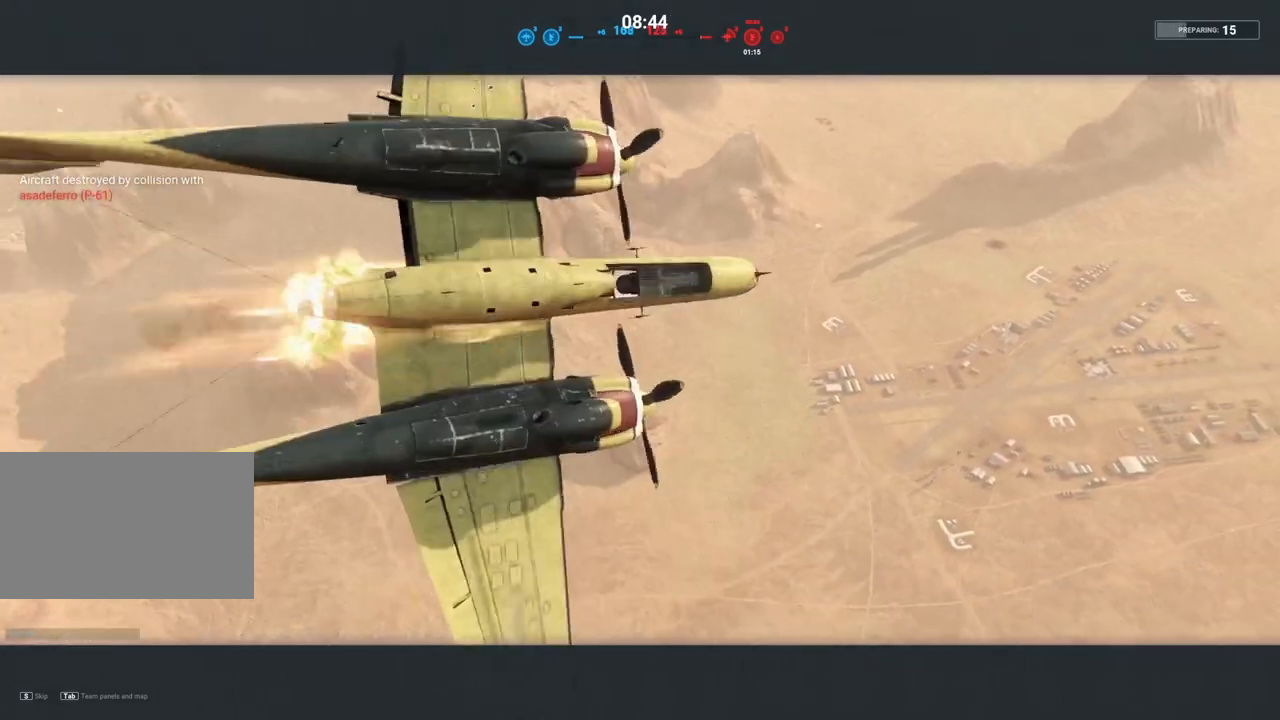
Gameplay with keyboard and mouse; each line is a JSON object with the keys and mouse buttons held at the frame after it. "events" lists presses ("down") and releases ("up") of "1", "2", "3", "4", "5", "a", "alt", "c", "caps_lock", "ctrl", "d", "e", "f", "g", "q", "r", "s", "shift", "space", "t", "tab", "v", "w", "x", "z", "mouse_left", "mouse_wheel" and "mouse_right" between this image and that frame as [ms after this image, input, new state], when the widget could be followed in between. "mouse_left", "mouse_wheel", "mouse_right" = the "left", "wheel", "right" buttons of the "mouse" list. No other keys are recorded. "wheel" means that the mouse wheel is clicked or scrolled. "mouse_move" is the direction in which the mouse moves at that frame (one of eight, or "still"), when it could be read.
{"keys": [], "mouse": [], "mouse_move": "still", "events": [[300, "s", "down"], [350, "s", "up"]]}
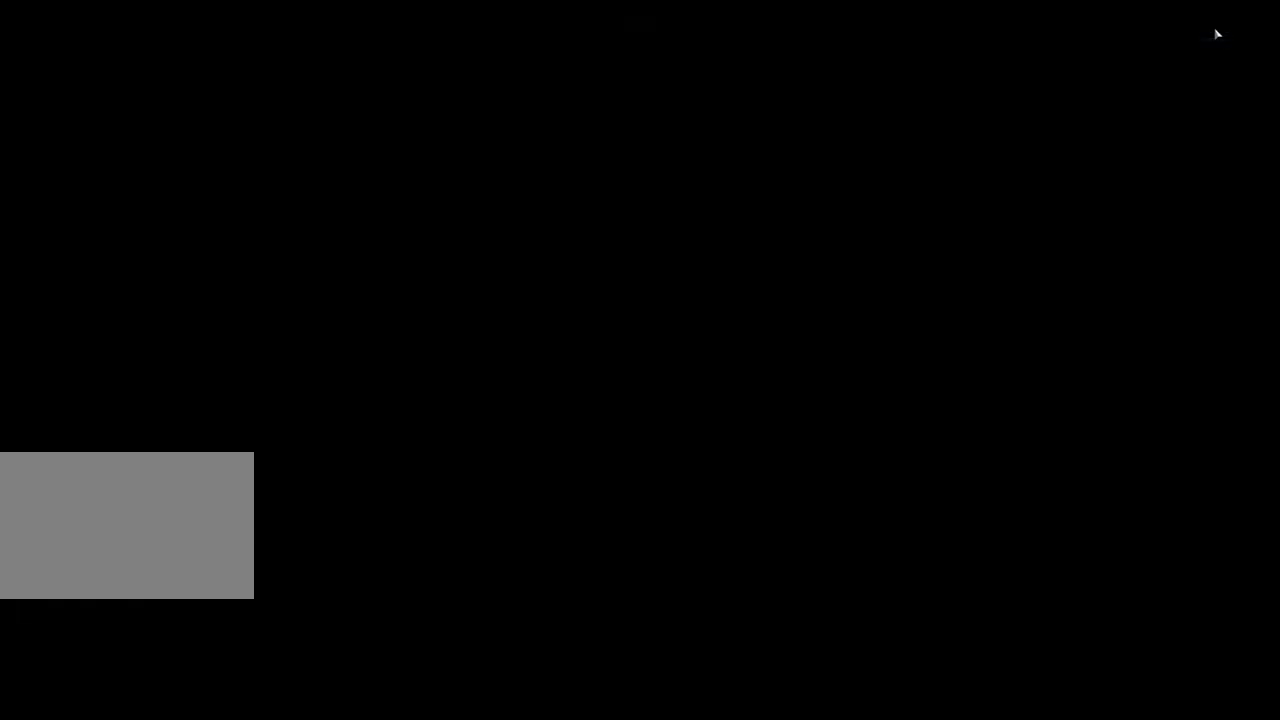
{"keys": [], "mouse": [], "mouse_move": "still", "events": []}
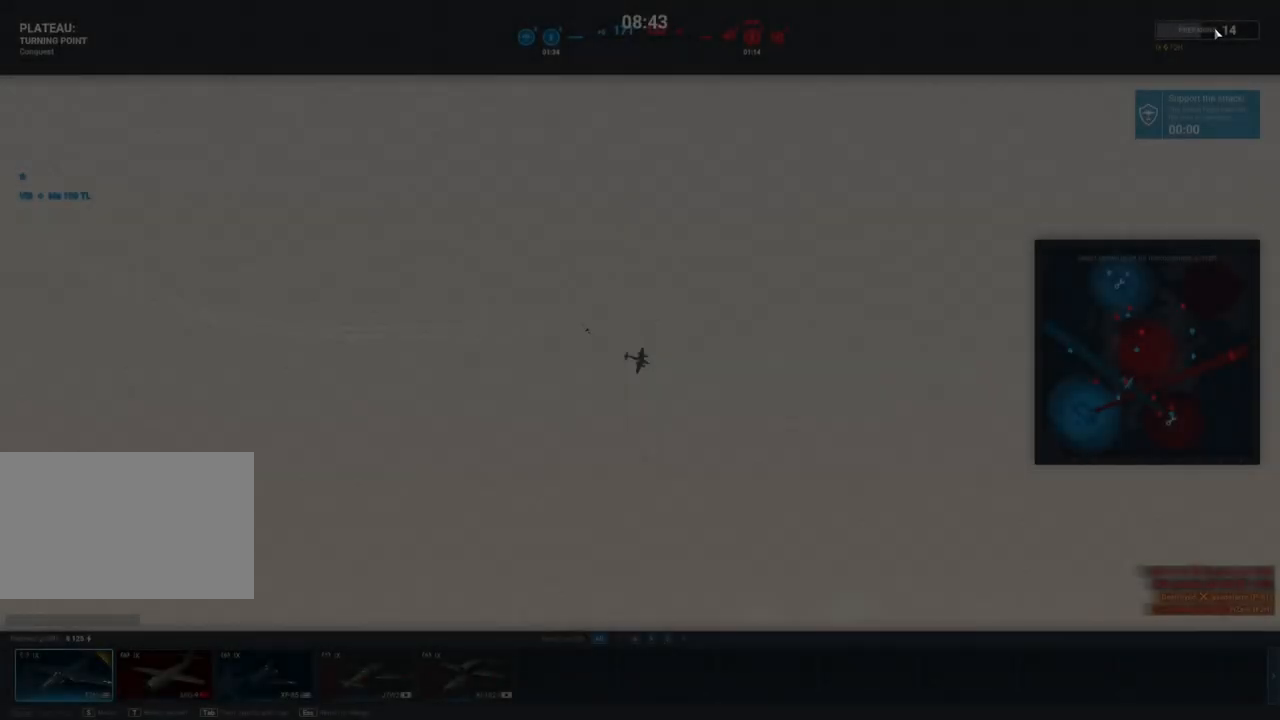
{"keys": ["alt"], "mouse": [], "mouse_move": "down", "events": [[467, "alt", "down"]]}
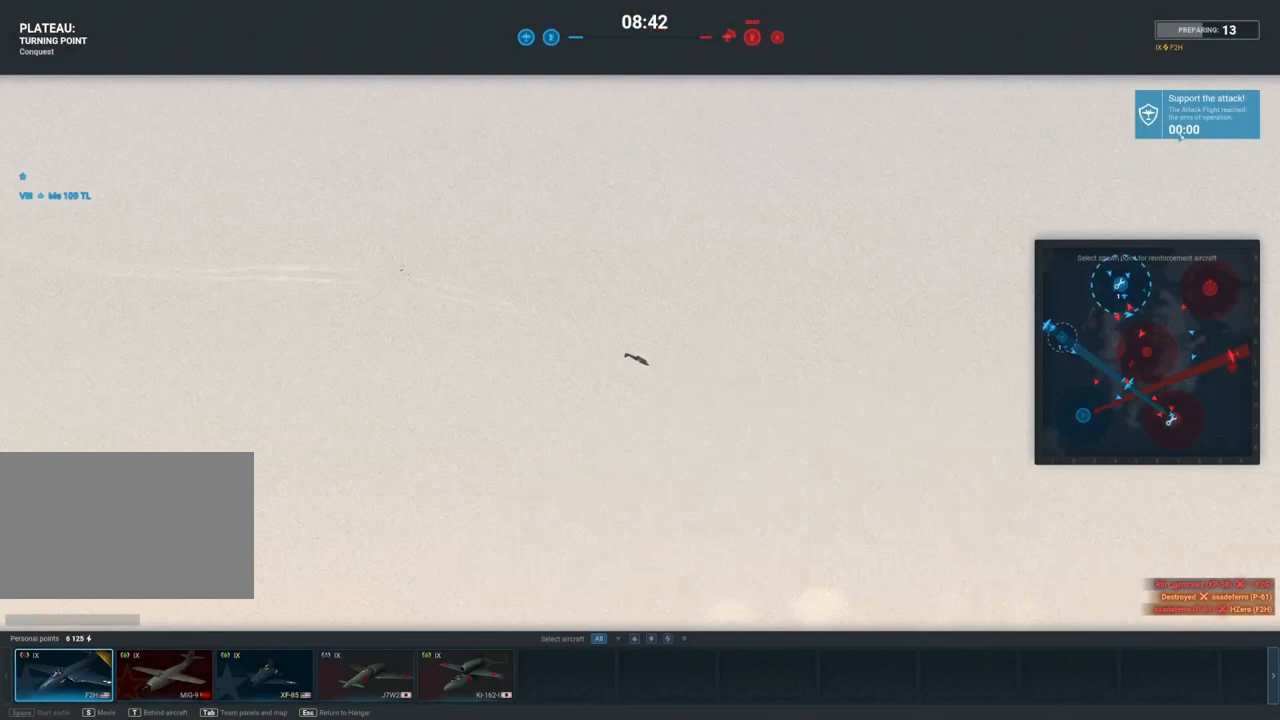
{"keys": [], "mouse": [], "mouse_move": "still", "events": [[67, "alt", "up"]]}
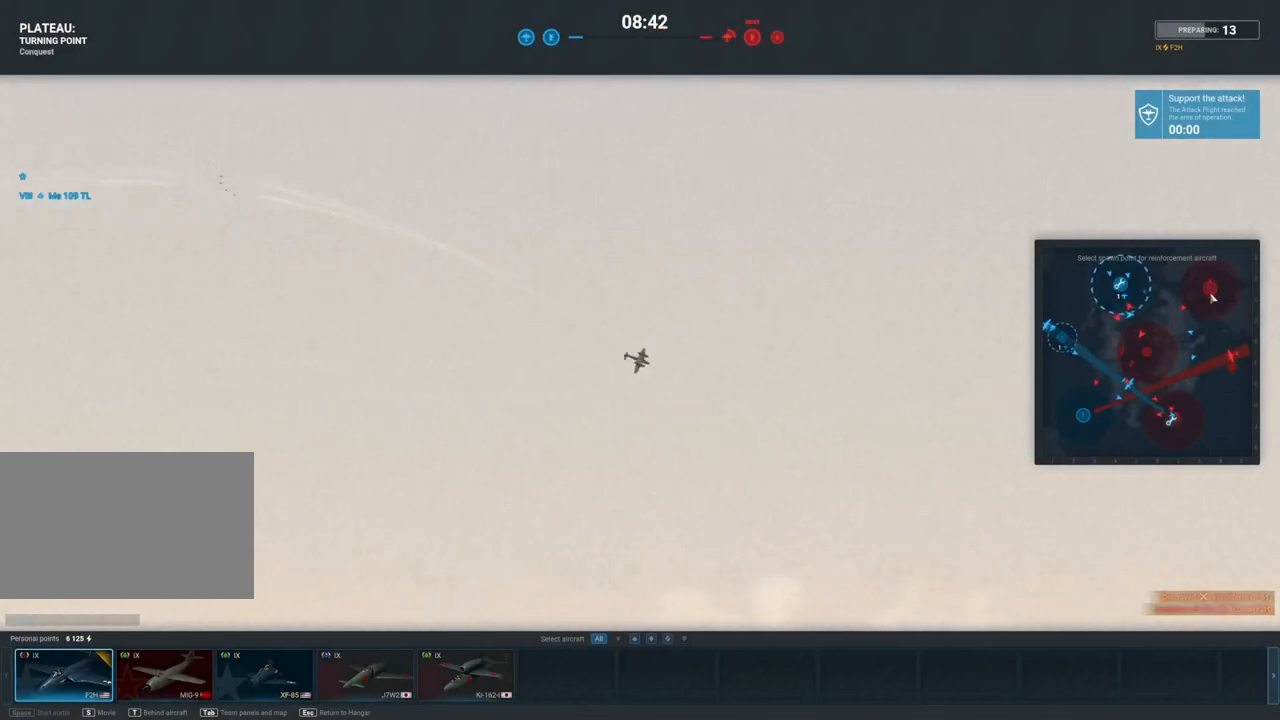
{"keys": [], "mouse": [], "mouse_move": "up", "events": []}
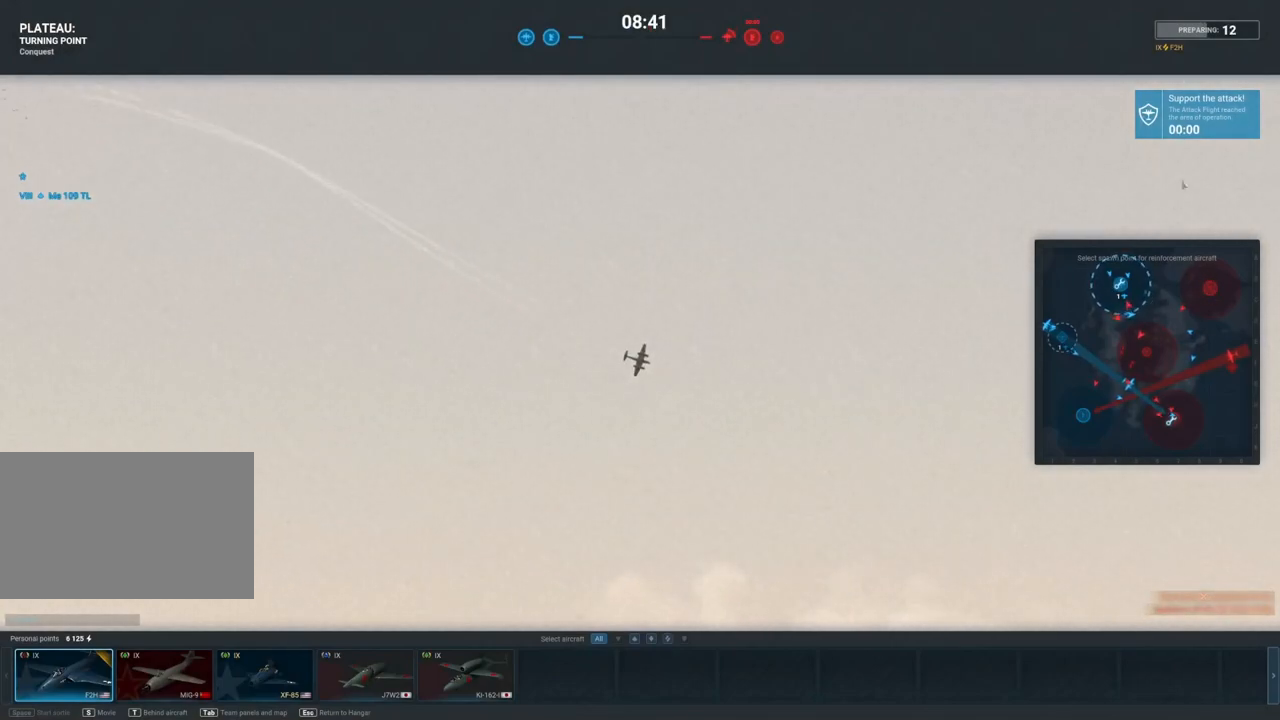
{"keys": [], "mouse": [], "mouse_move": "up", "events": []}
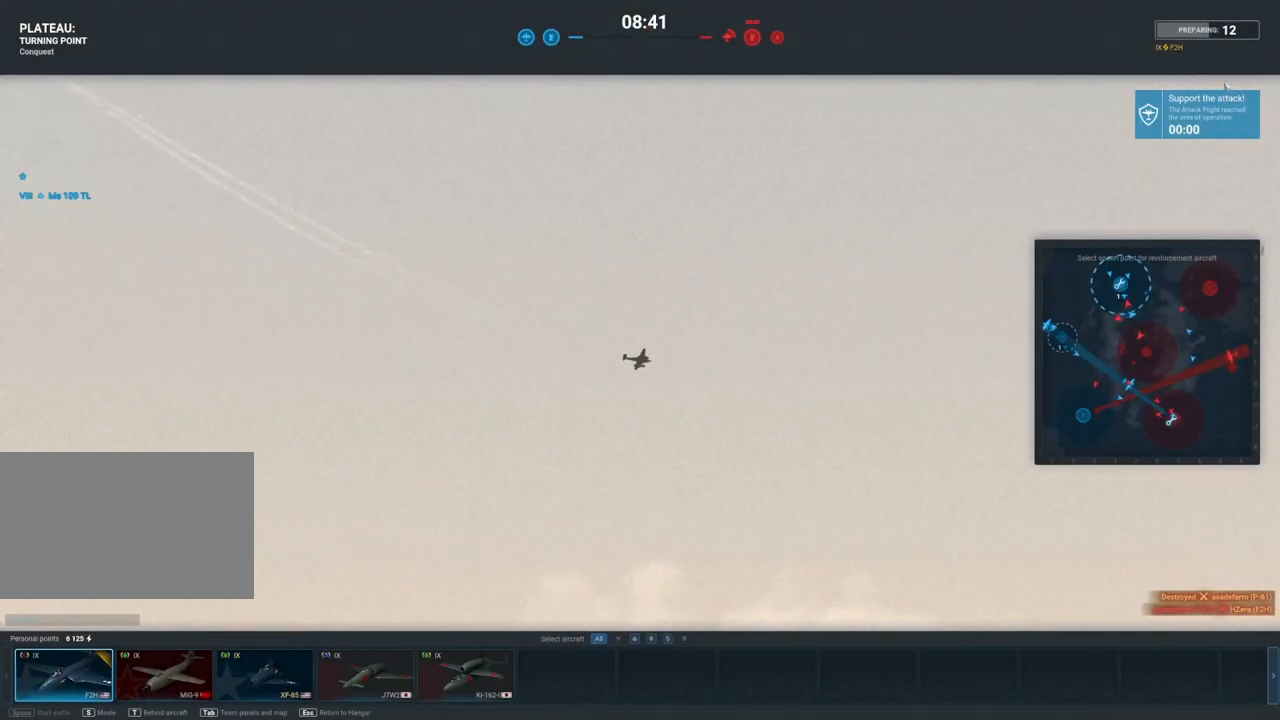
{"keys": [], "mouse": [], "mouse_move": "up", "events": []}
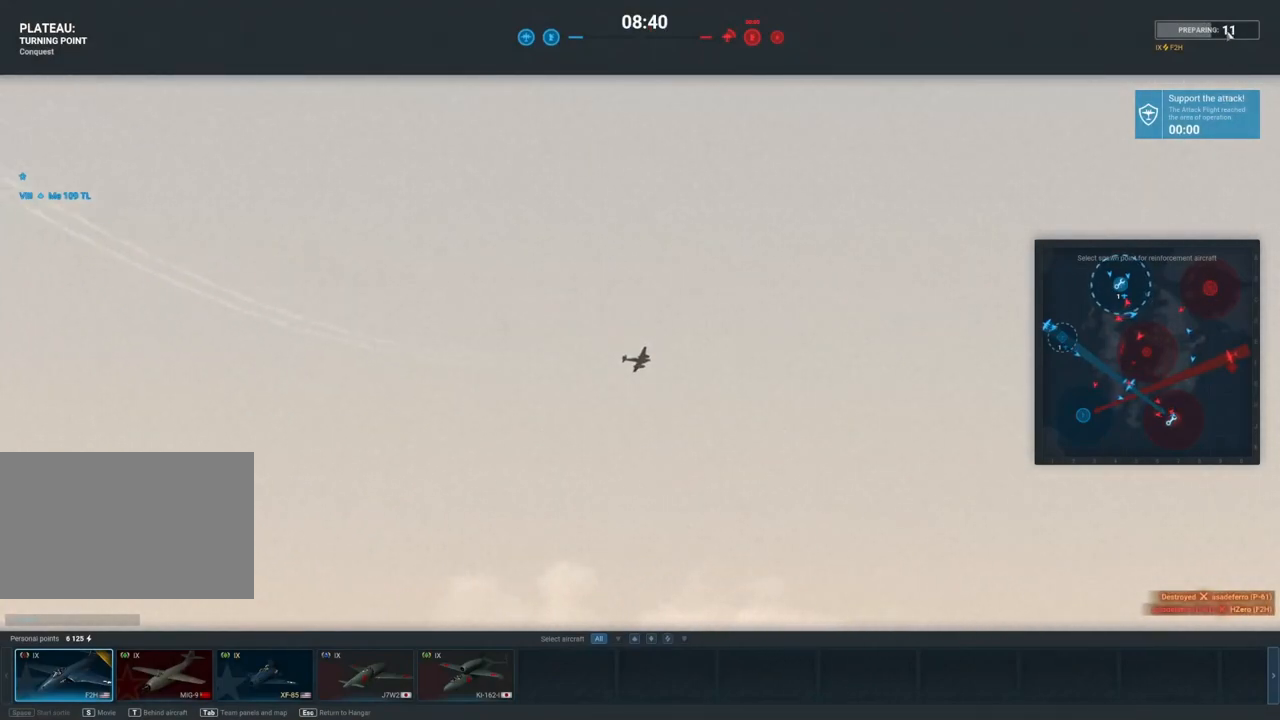
{"keys": [], "mouse": [], "mouse_move": "still", "events": []}